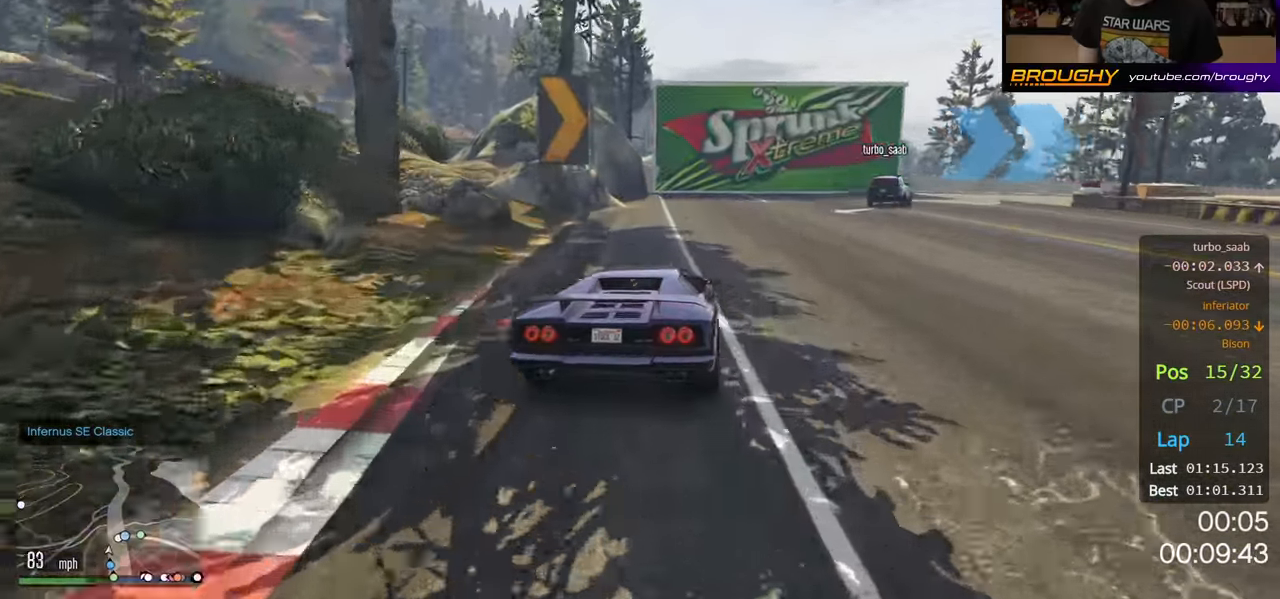
Gameplay with a controller (Xbox layout); each line is a JSON object with the inputs held at the frame after it. "events" lists button and stick changes between this image and that frame as [ms after this image, input, new state], when the widget could be followed in between. Not read: R3.
{"buttons": [], "left_stick": "right", "right_stick": "center", "events": [[200, "L2", "up"]]}
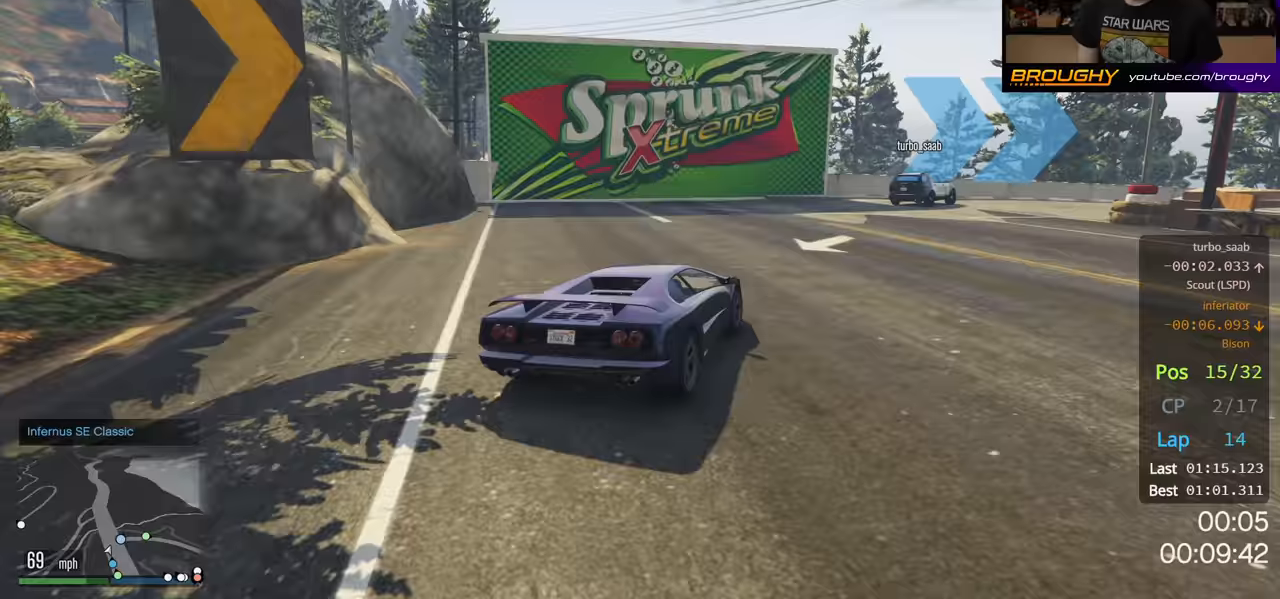
{"buttons": ["R2"], "left_stick": "right", "right_stick": "center", "events": [[100, "R2", "down"], [183, "left_stick", "center"], [483, "left_stick", "right"]]}
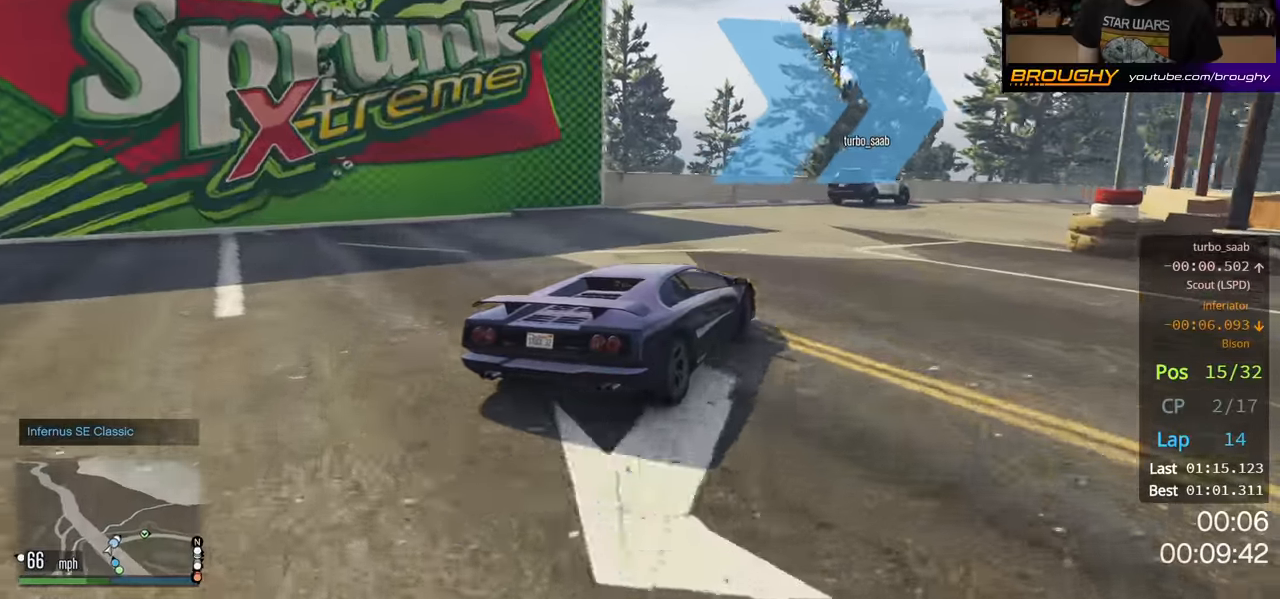
{"buttons": ["R2"], "left_stick": "right", "right_stick": "center", "events": []}
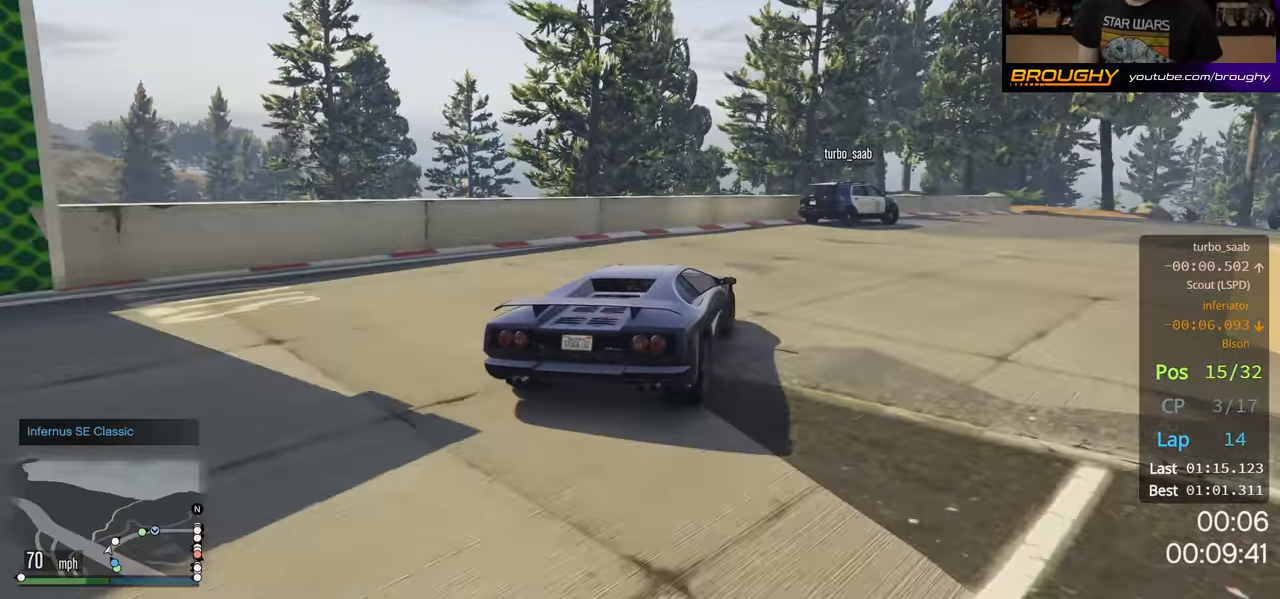
{"buttons": ["R2"], "left_stick": "right", "right_stick": "center", "events": []}
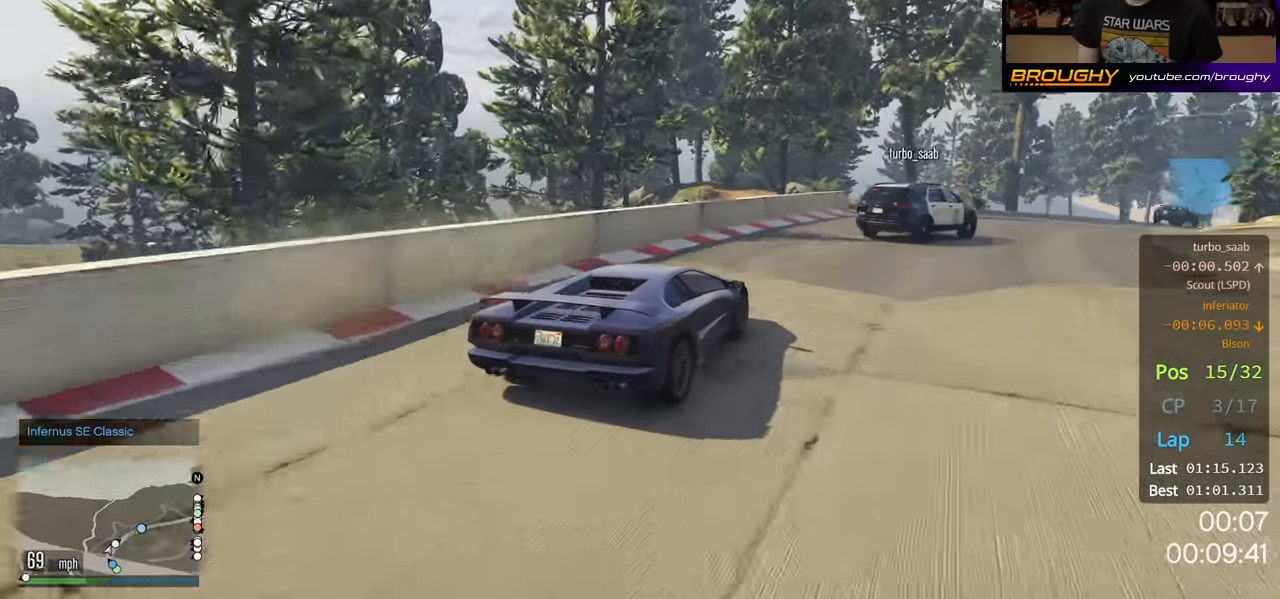
{"buttons": ["R2"], "left_stick": "center", "right_stick": "center", "events": [[150, "left_stick", "center"]]}
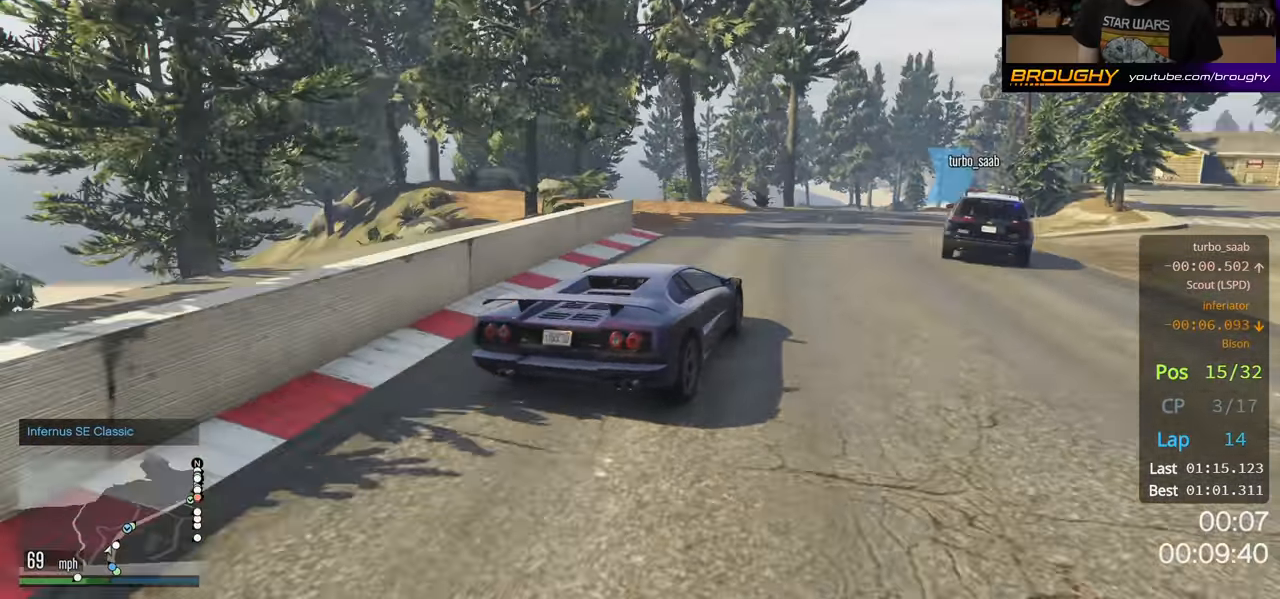
{"buttons": ["R2"], "left_stick": "center", "right_stick": "center", "events": []}
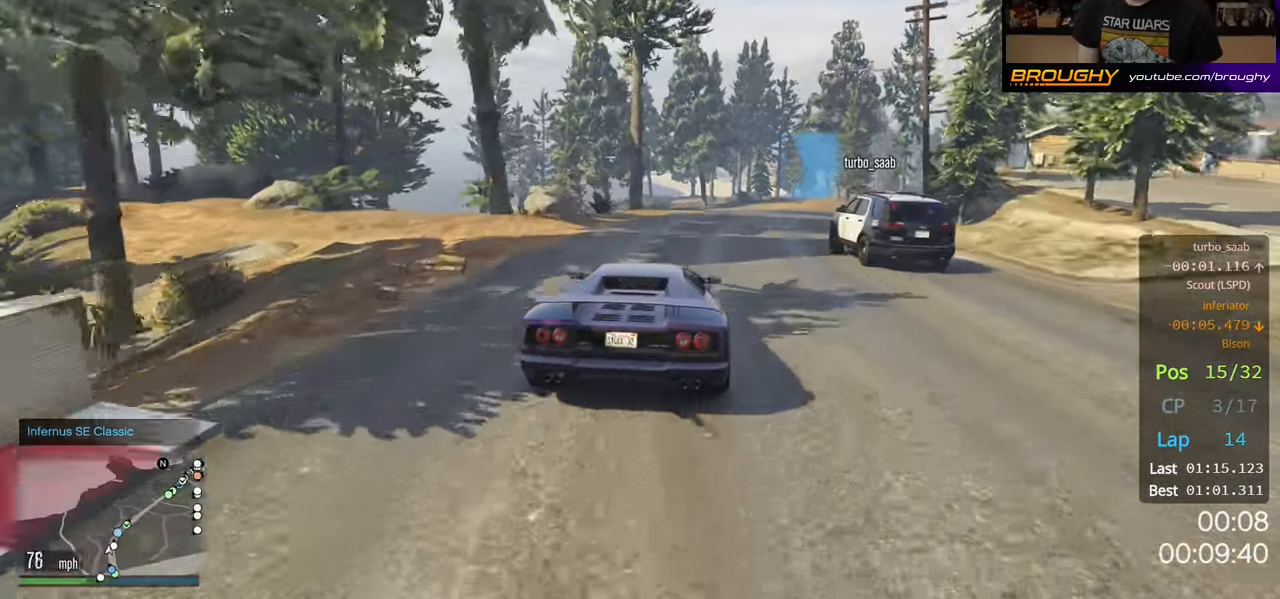
{"buttons": ["R2"], "left_stick": "center", "right_stick": "center", "events": [[233, "left_stick", "right"], [433, "left_stick", "center"]]}
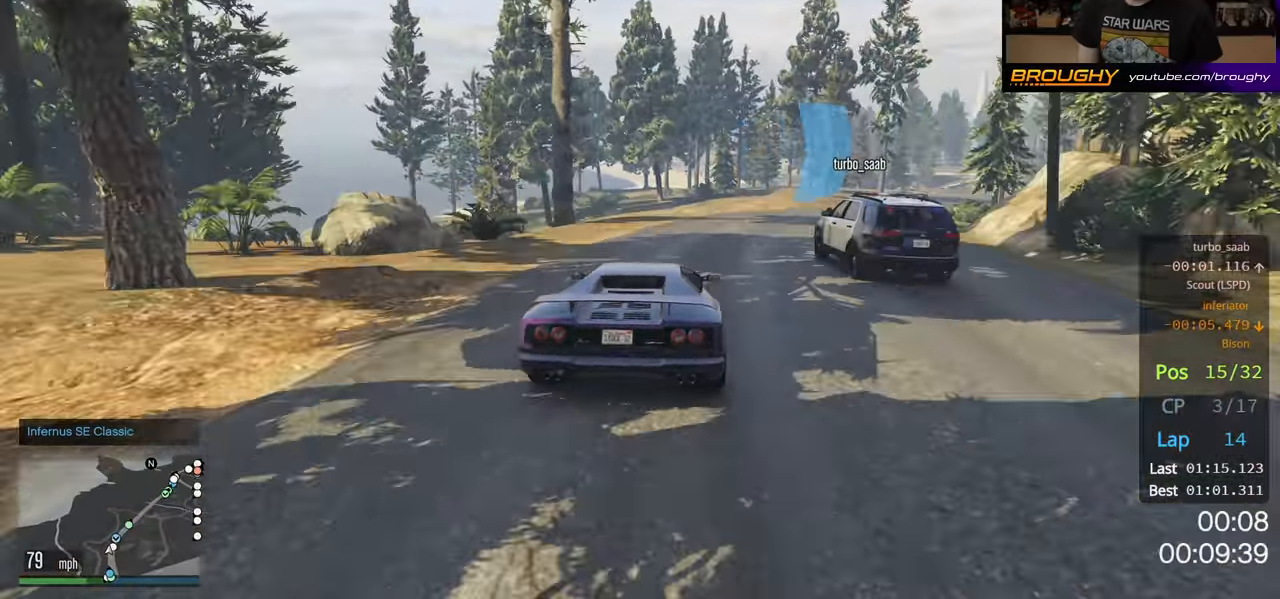
{"buttons": ["R2"], "left_stick": "right", "right_stick": "center", "events": [[250, "left_stick", "right"]]}
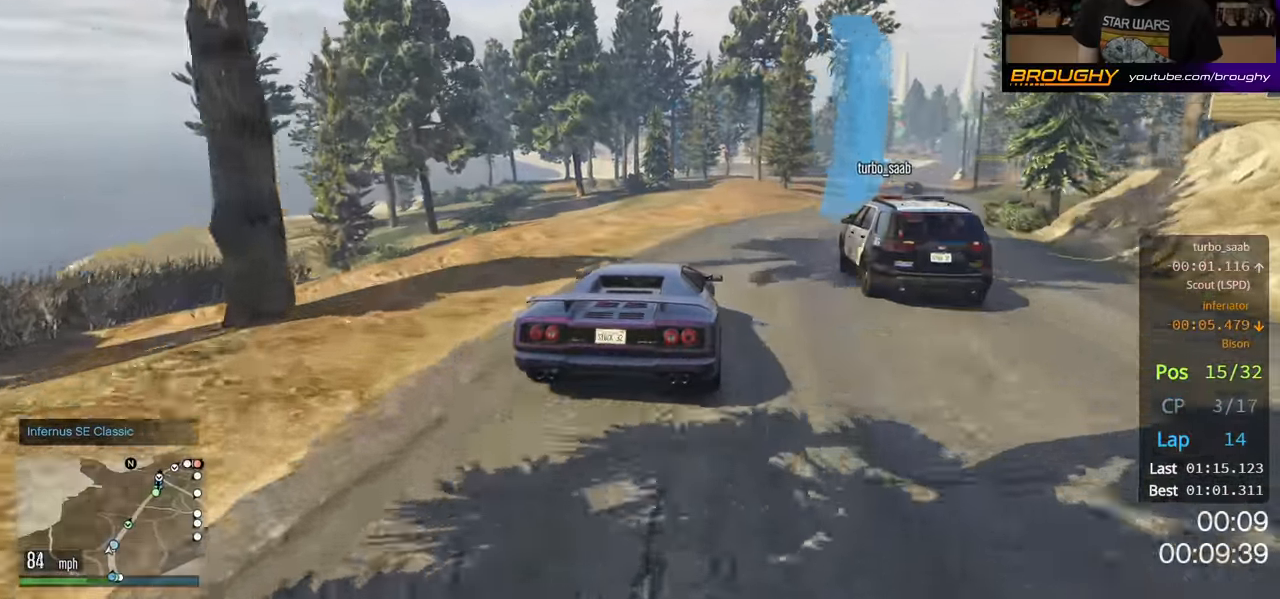
{"buttons": ["R2"], "left_stick": "right", "right_stick": "center", "events": [[17, "left_stick", "center"], [167, "left_stick", "right"]]}
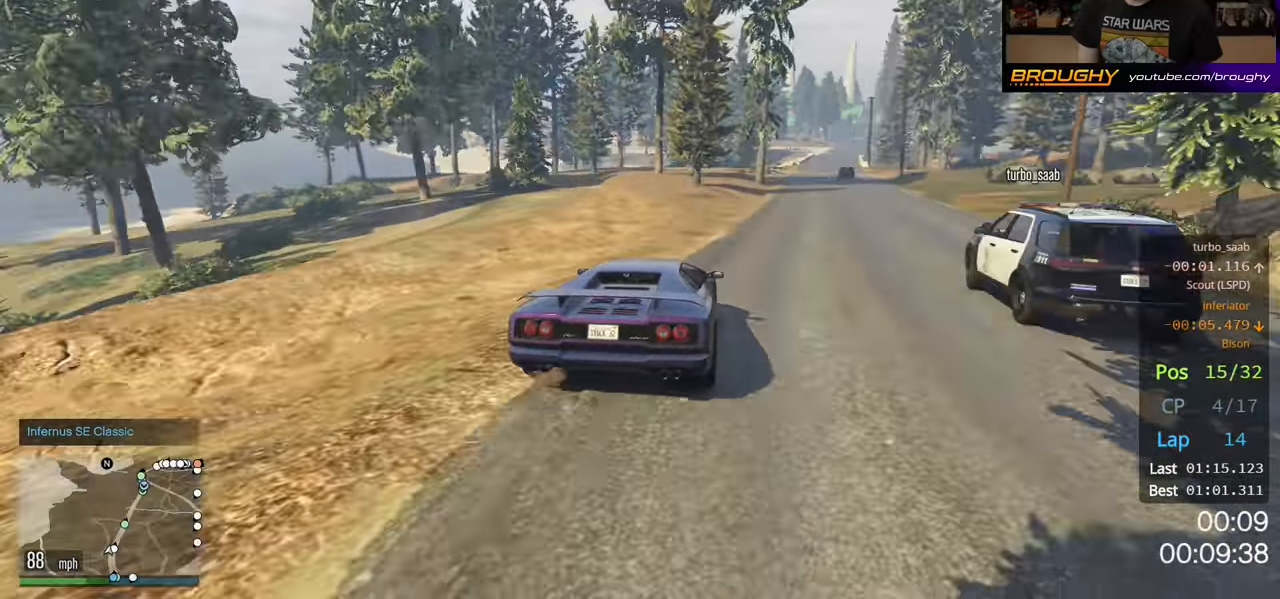
{"buttons": ["R2"], "left_stick": "center", "right_stick": "center", "events": [[83, "left_stick", "center"], [233, "left_stick", "right"], [417, "left_stick", "center"]]}
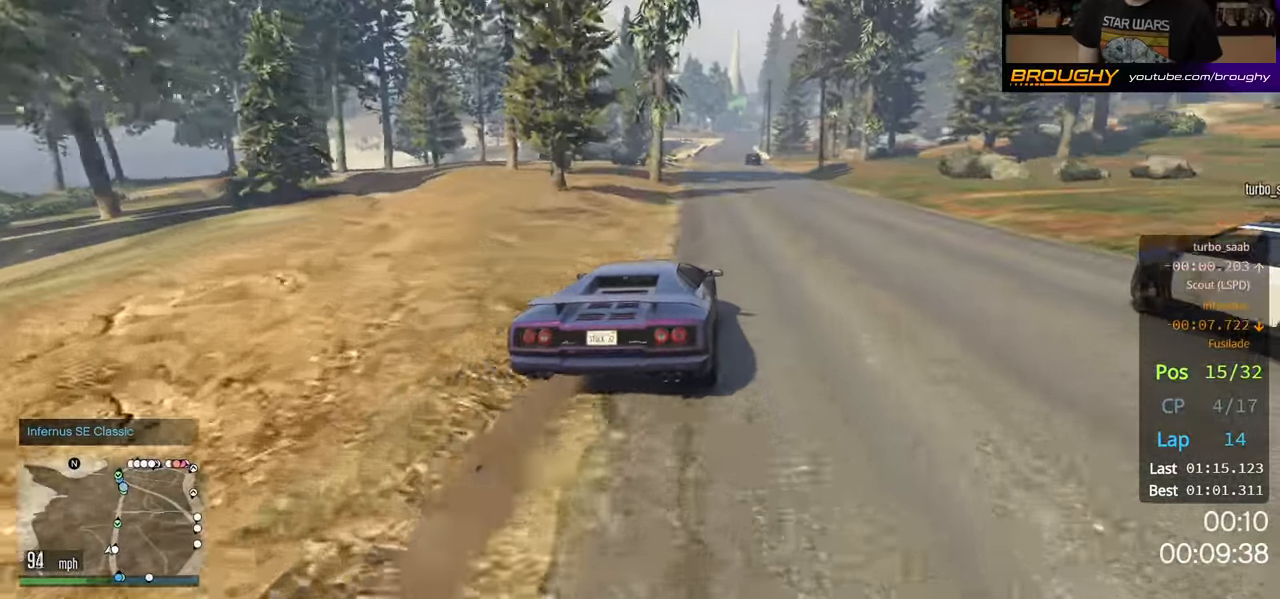
{"buttons": ["R2"], "left_stick": "center", "right_stick": "center", "events": [[300, "left_stick", "left"], [417, "left_stick", "center"]]}
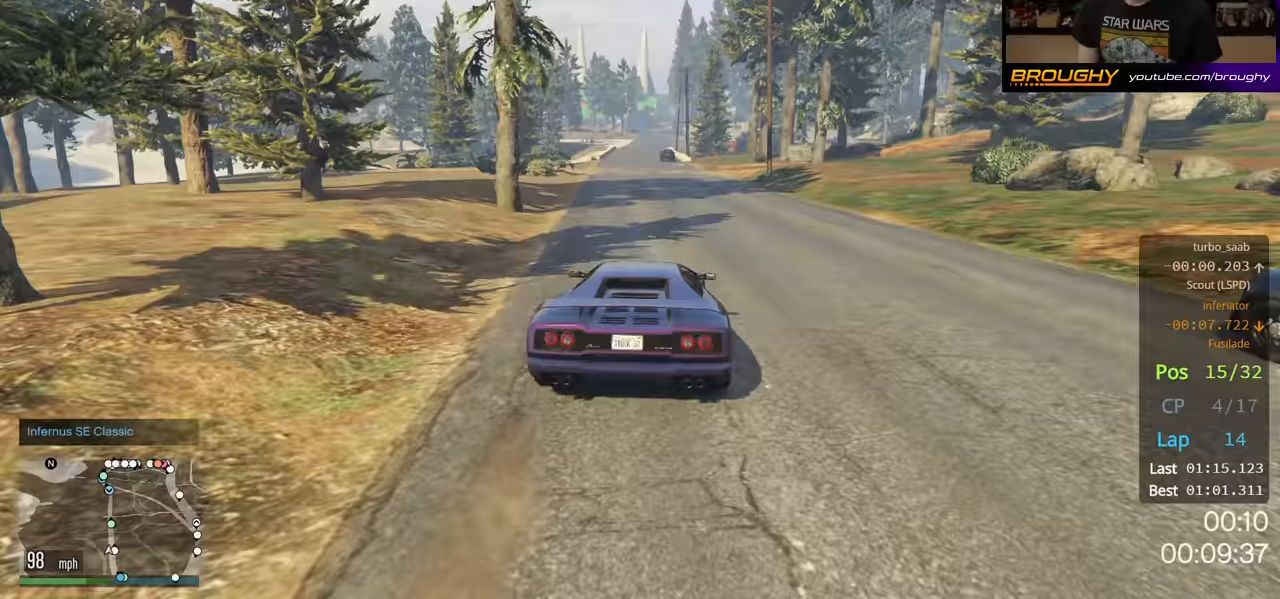
{"buttons": ["R2"], "left_stick": "center", "right_stick": "center", "events": [[133, "left_stick", "up-left"], [250, "left_stick", "center"]]}
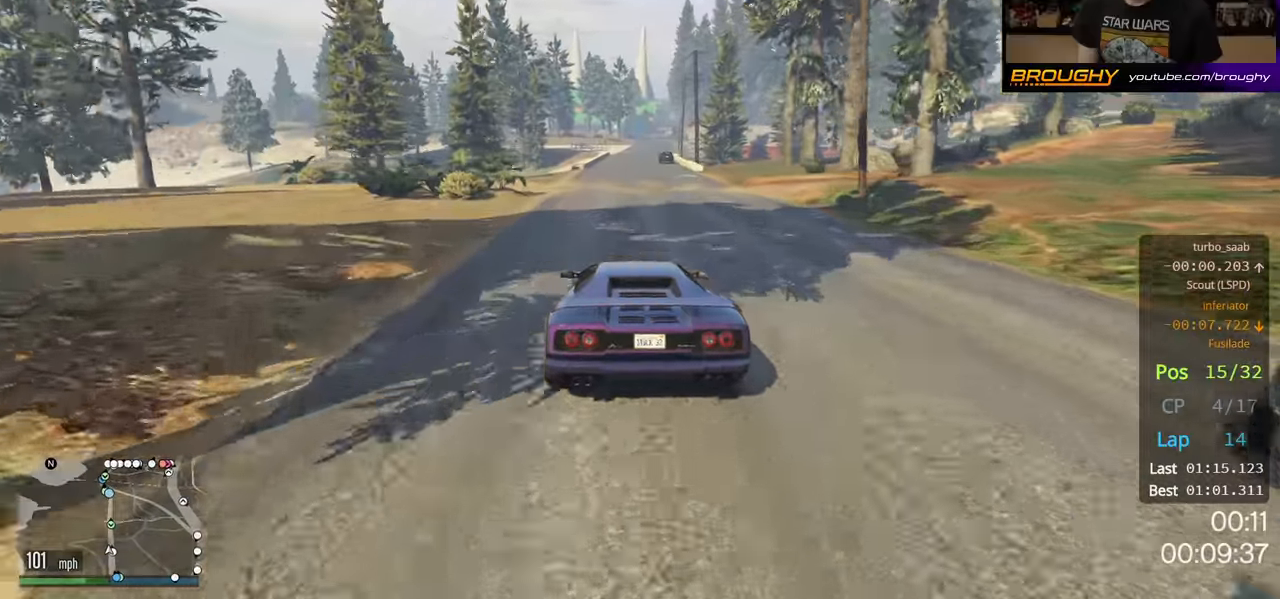
{"buttons": ["R2"], "left_stick": "center", "right_stick": "center", "events": [[250, "left_stick", "right"], [350, "left_stick", "center"]]}
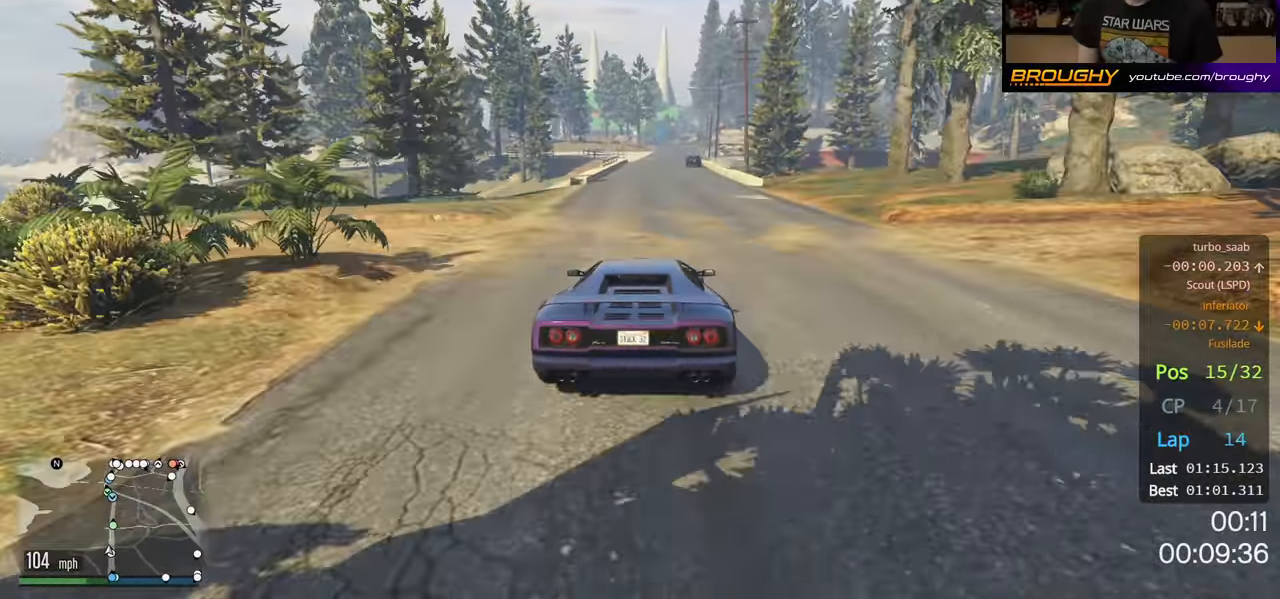
{"buttons": ["R2"], "left_stick": "center", "right_stick": "center", "events": []}
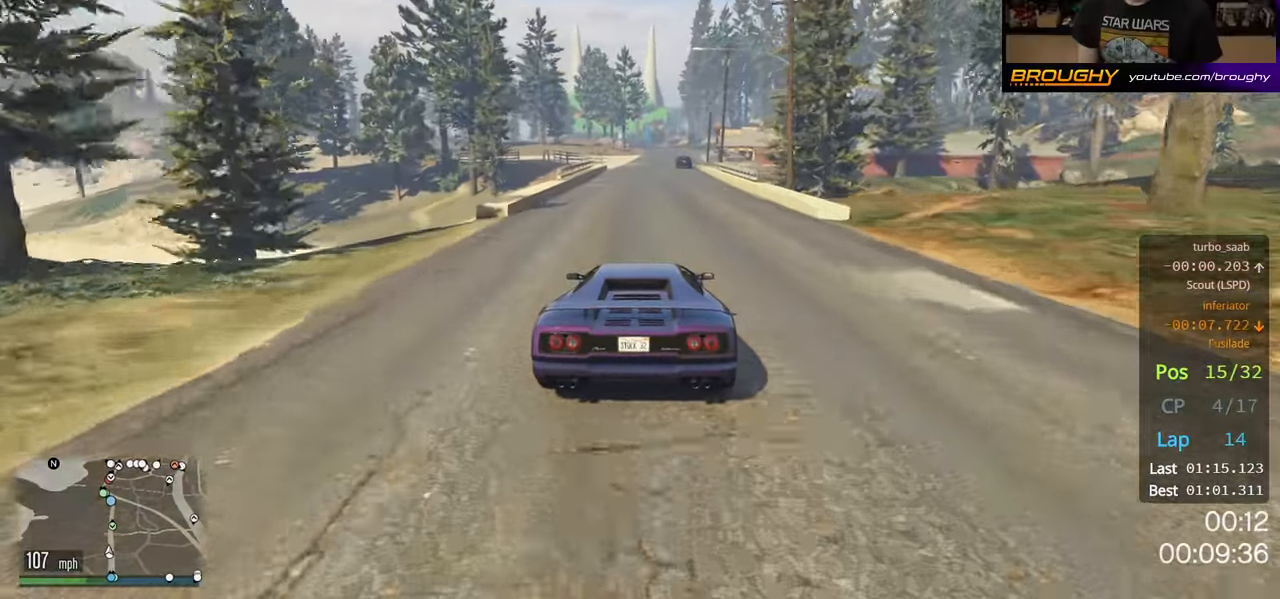
{"buttons": ["R2"], "left_stick": "center", "right_stick": "center", "events": []}
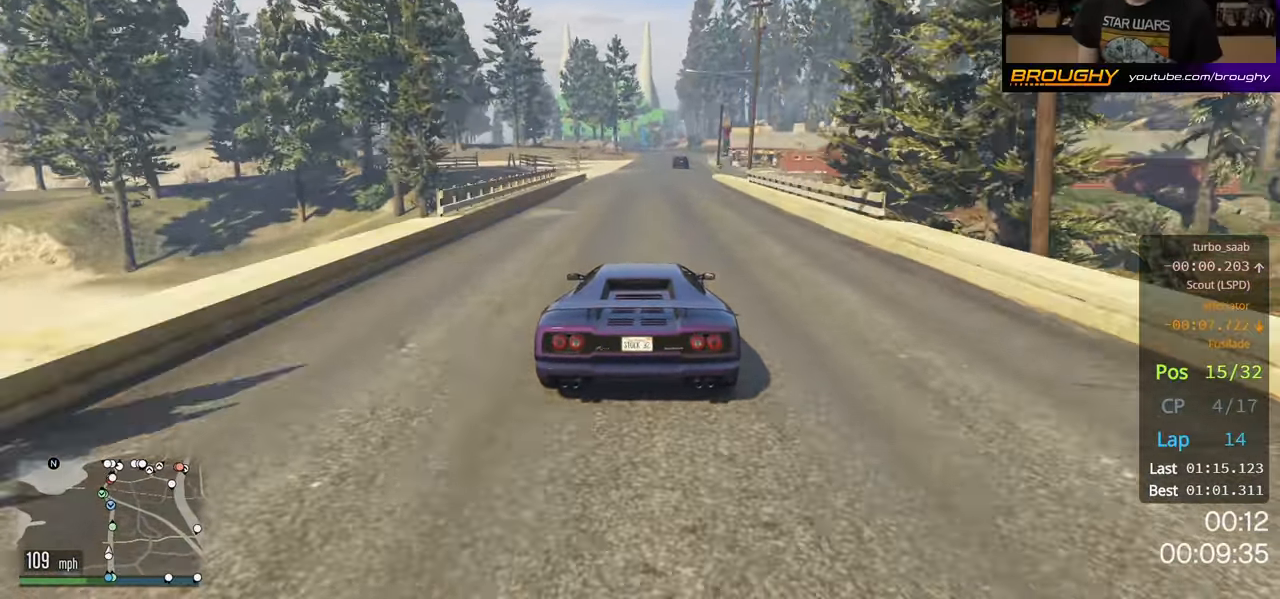
{"buttons": ["R2"], "left_stick": "center", "right_stick": "center", "events": []}
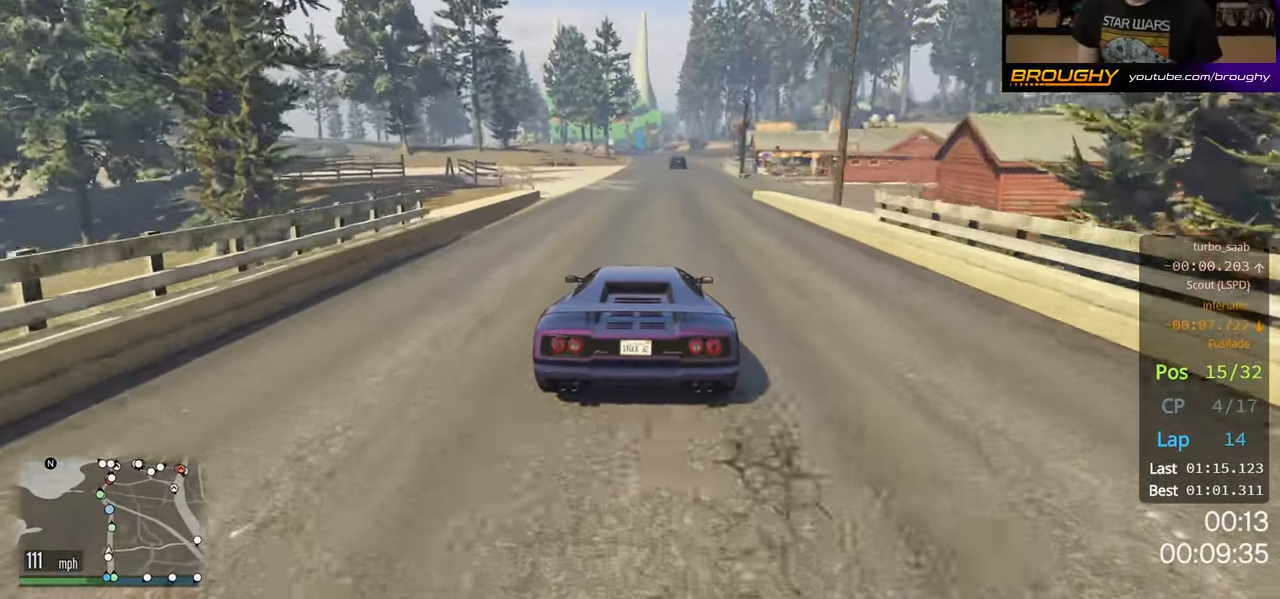
{"buttons": ["R2"], "left_stick": "center", "right_stick": "center", "events": [[300, "left_stick", "right"], [417, "left_stick", "center"]]}
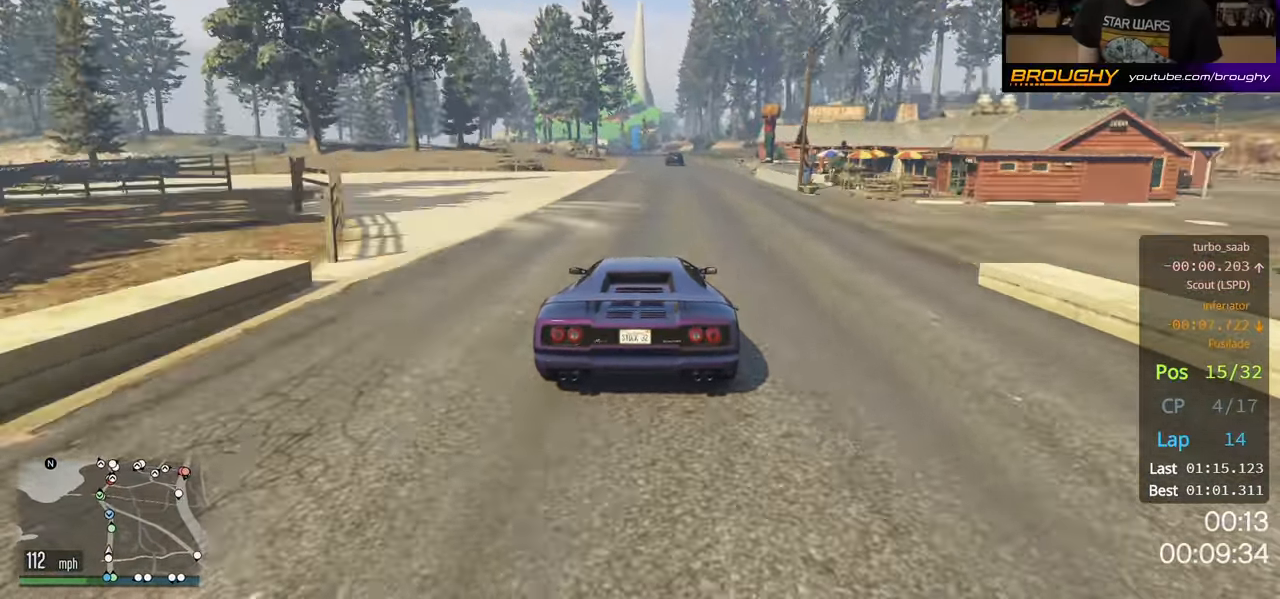
{"buttons": ["R2"], "left_stick": "center", "right_stick": "center", "events": [[300, "left_stick", "up-left"], [367, "left_stick", "center"]]}
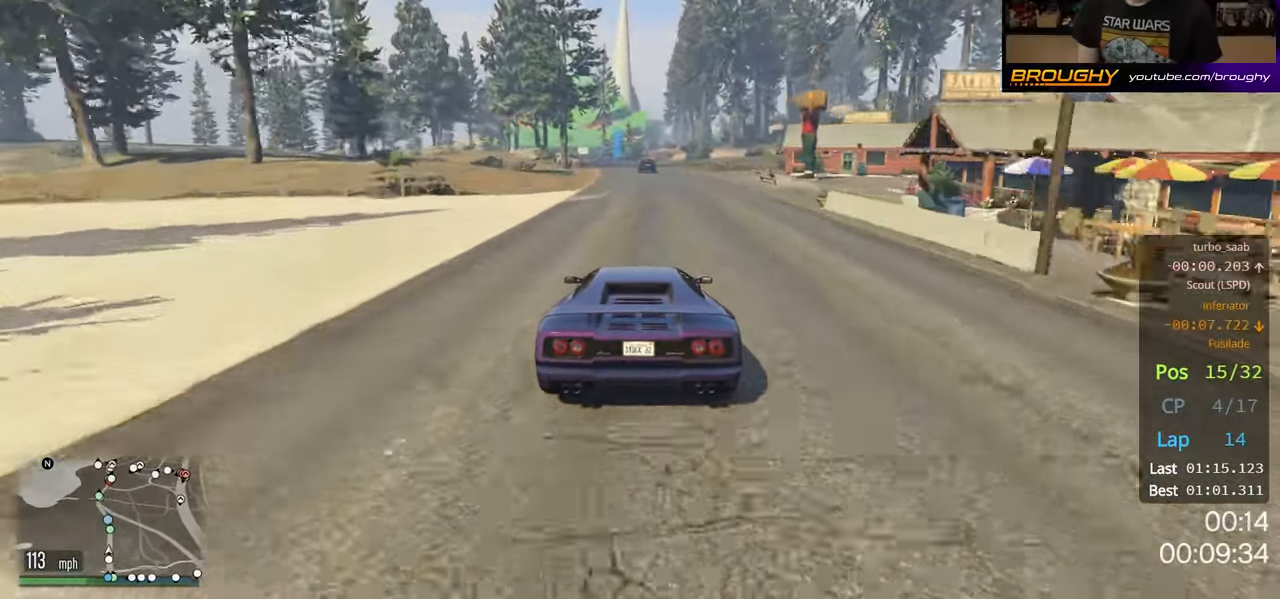
{"buttons": ["R2"], "left_stick": "center", "right_stick": "center", "events": []}
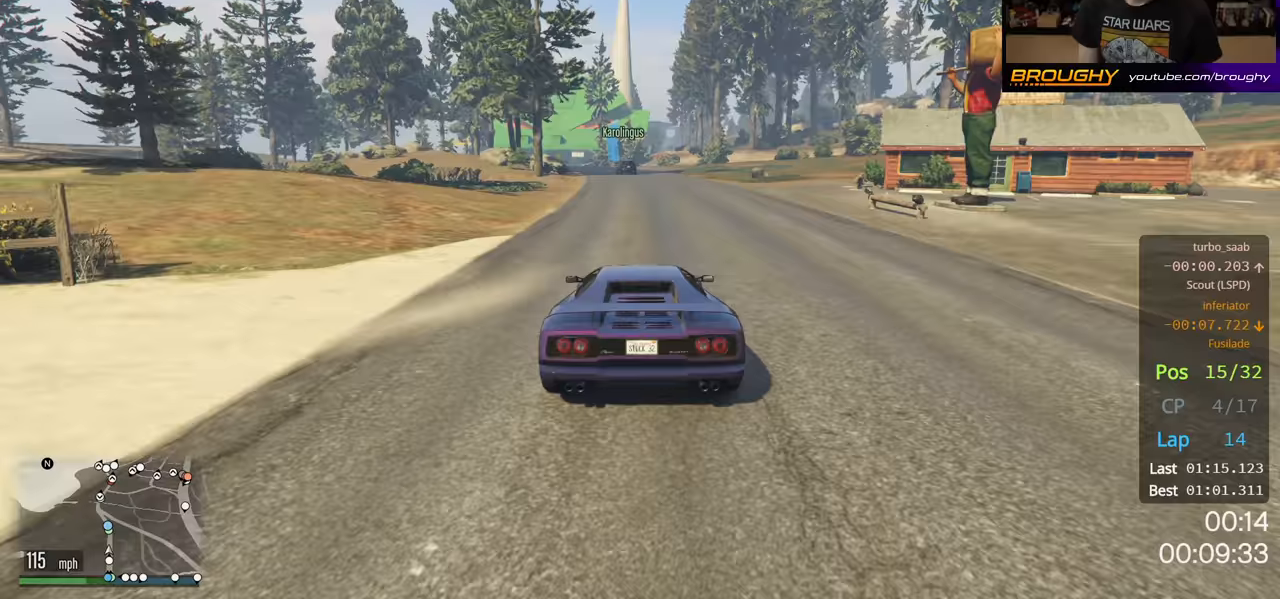
{"buttons": ["R2"], "left_stick": "center", "right_stick": "center", "events": []}
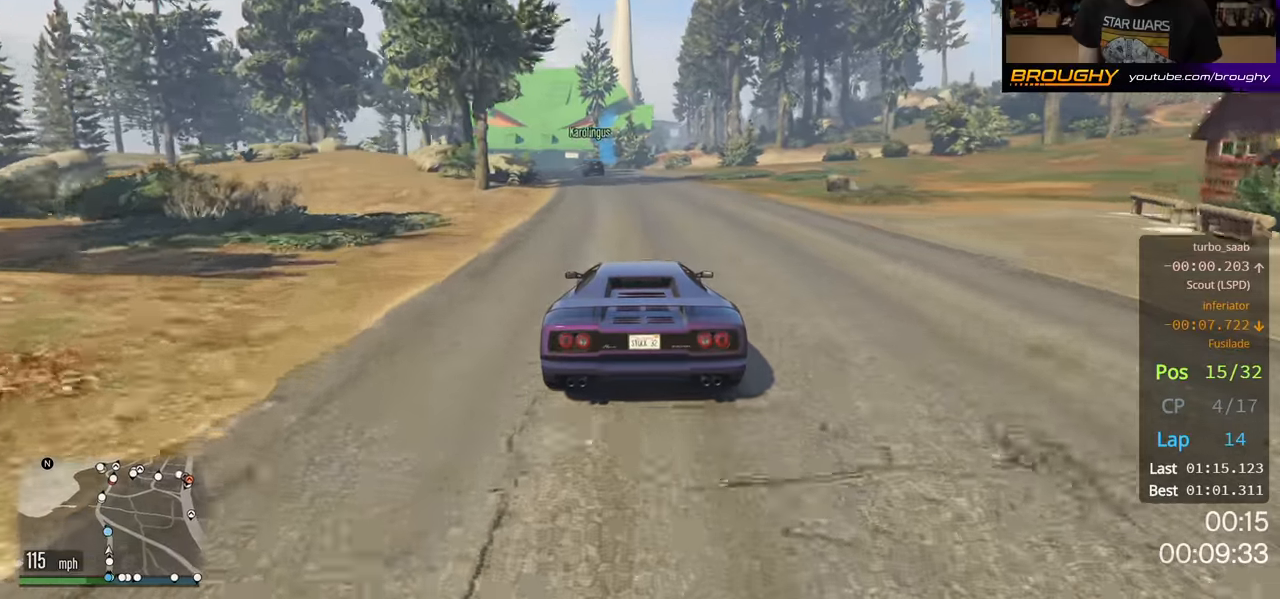
{"buttons": ["R2"], "left_stick": "up-left", "right_stick": "center", "events": [[133, "left_stick", "up-left"], [283, "left_stick", "center"], [417, "left_stick", "up-left"]]}
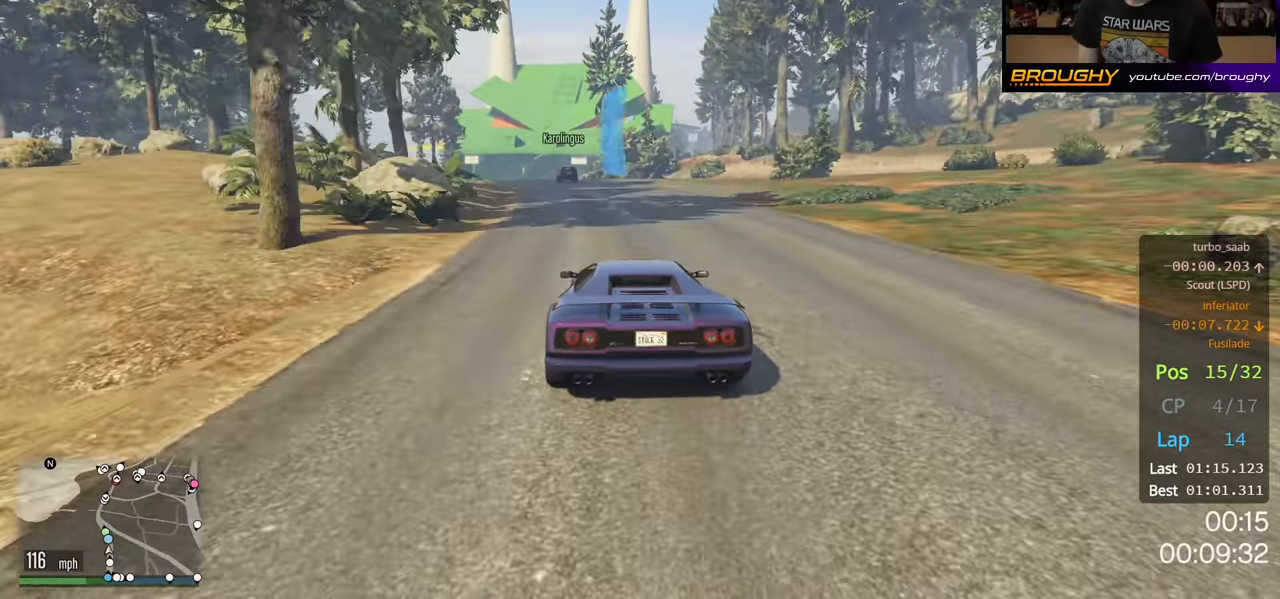
{"buttons": ["R2"], "left_stick": "center", "right_stick": "center", "events": [[50, "left_stick", "center"], [317, "left_stick", "up-left"], [417, "left_stick", "center"]]}
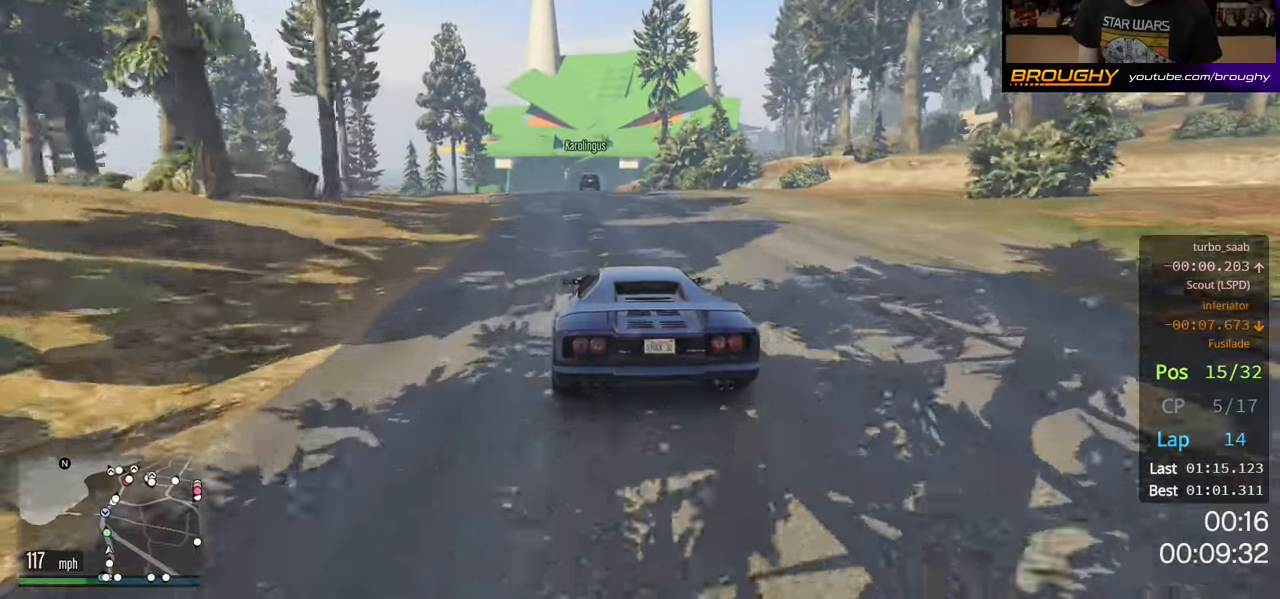
{"buttons": ["R2"], "left_stick": "center", "right_stick": "center", "events": []}
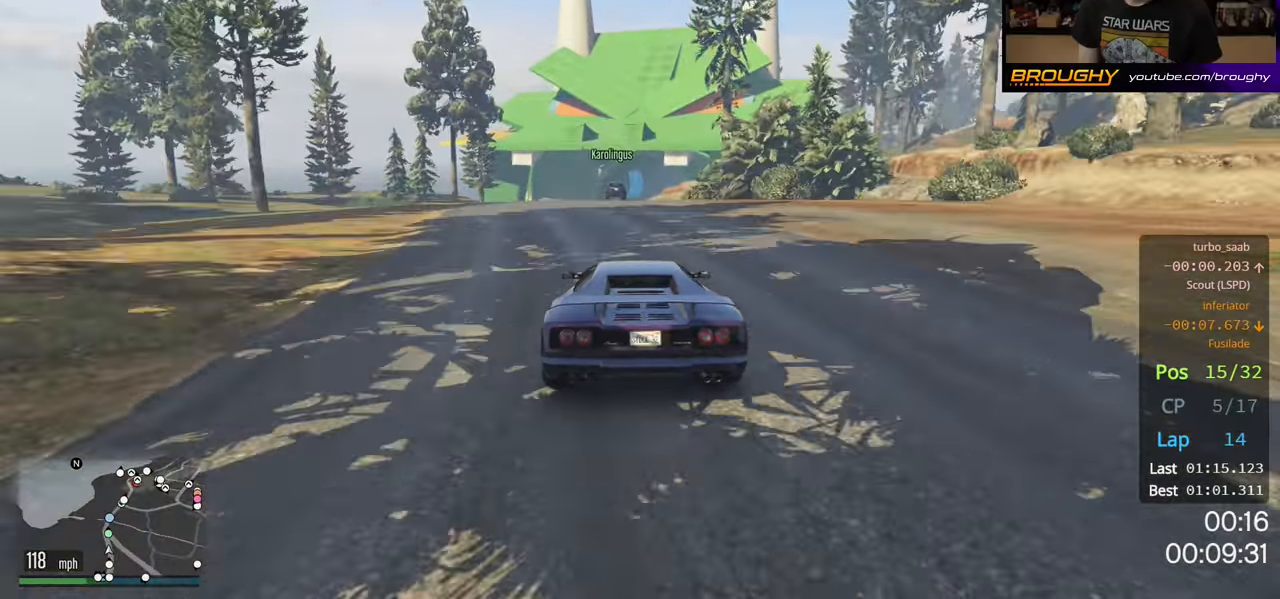
{"buttons": ["R2"], "left_stick": "center", "right_stick": "center", "events": []}
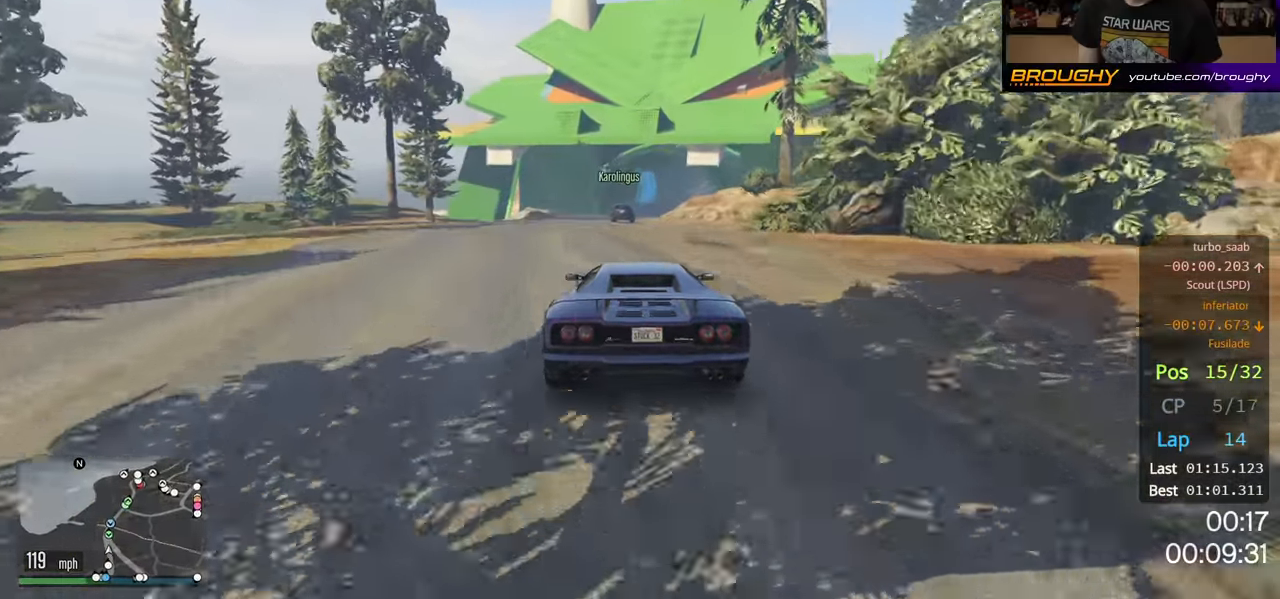
{"buttons": ["R2"], "left_stick": "center", "right_stick": "center", "events": [[167, "left_stick", "up-left"], [317, "left_stick", "center"]]}
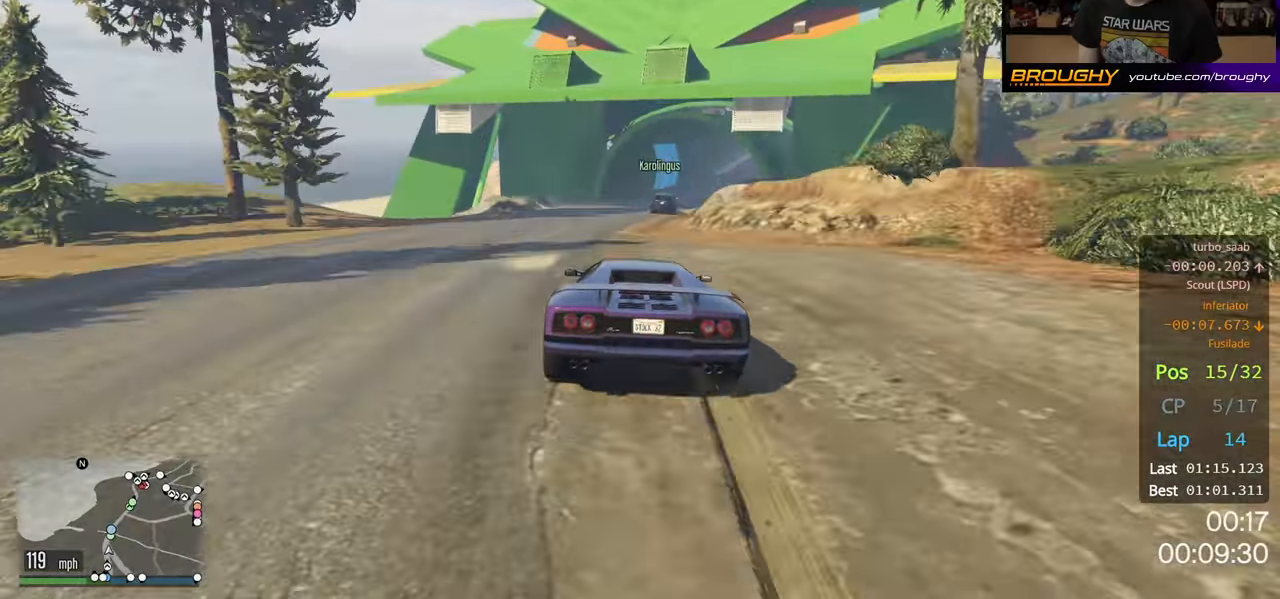
{"buttons": ["R2"], "left_stick": "center", "right_stick": "center", "events": [[333, "left_stick", "right"], [500, "left_stick", "center"]]}
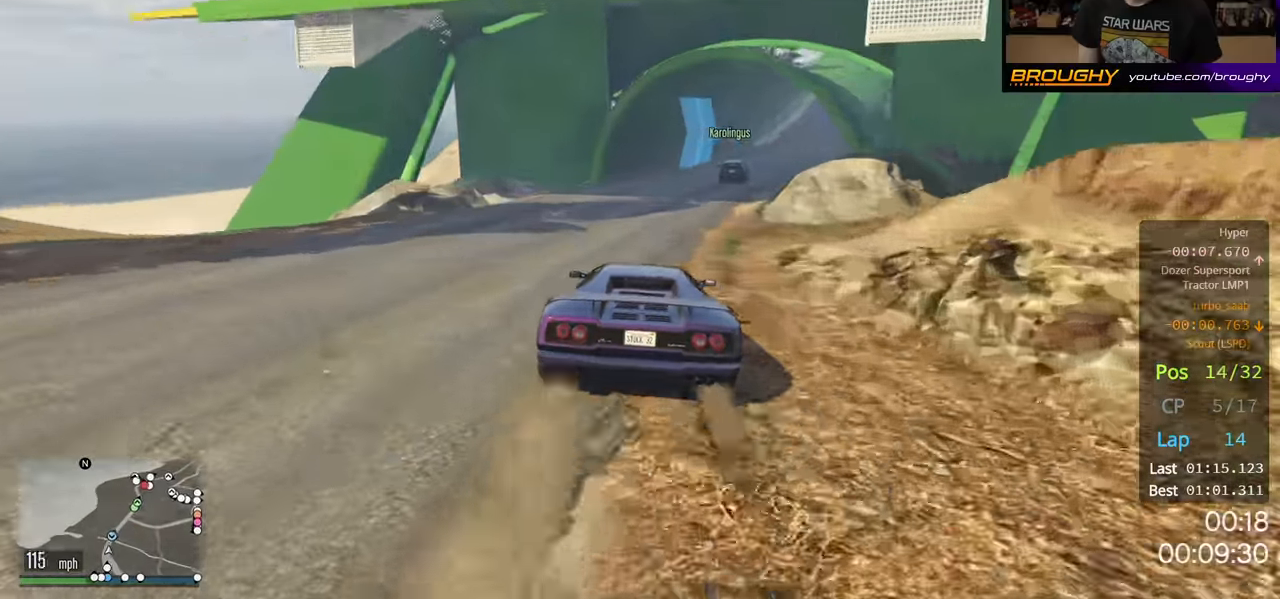
{"buttons": ["R2"], "left_stick": "right", "right_stick": "center", "events": [[100, "left_stick", "right"], [267, "left_stick", "center"], [350, "left_stick", "right"]]}